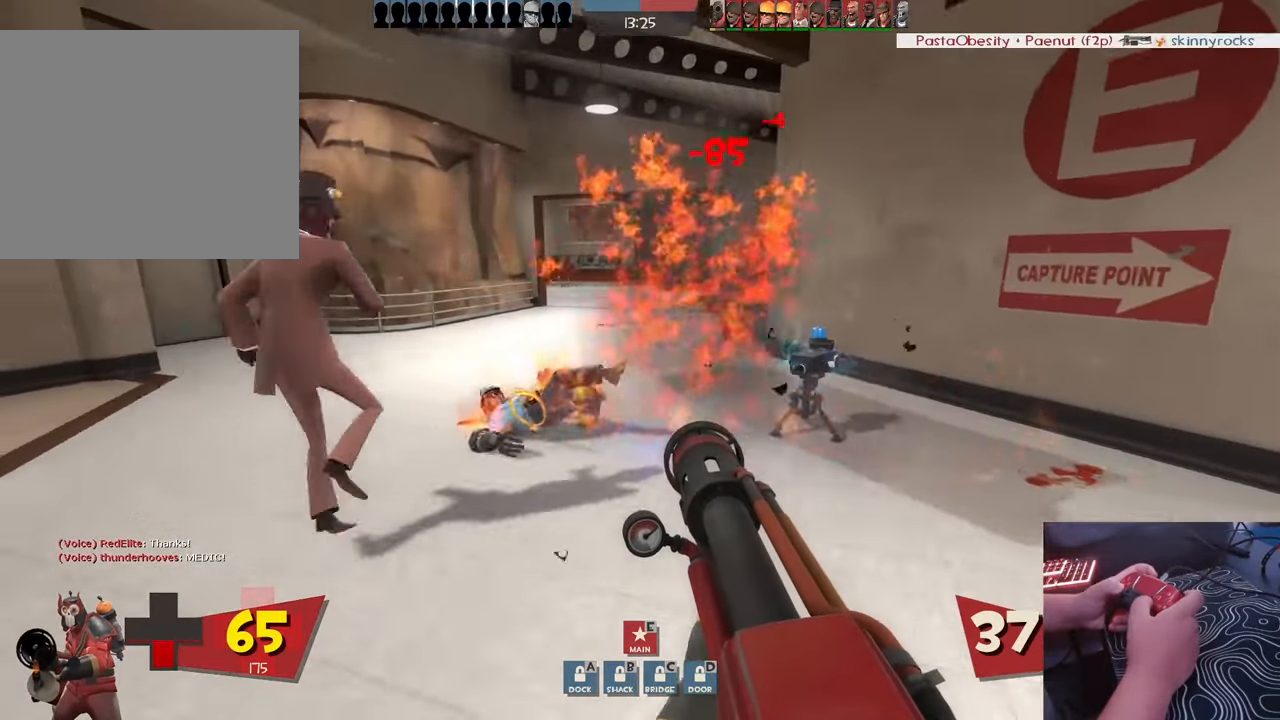
Gameplay with a controller (PlayStation layout); each line is a JSON object with the inputs held at the frame after it. "events" lists button and stick changes between this image and that frame as [ms after this image, input, new state], when the widget could be followed in between.
{"buttons": [], "left_stick": "center", "right_stick": "down-left", "events": [[83, "right_stick", "right"], [133, "left_stick", "up-right"], [267, "right_stick", "center"], [467, "left_stick", "center"], [483, "right_stick", "down-left"]]}
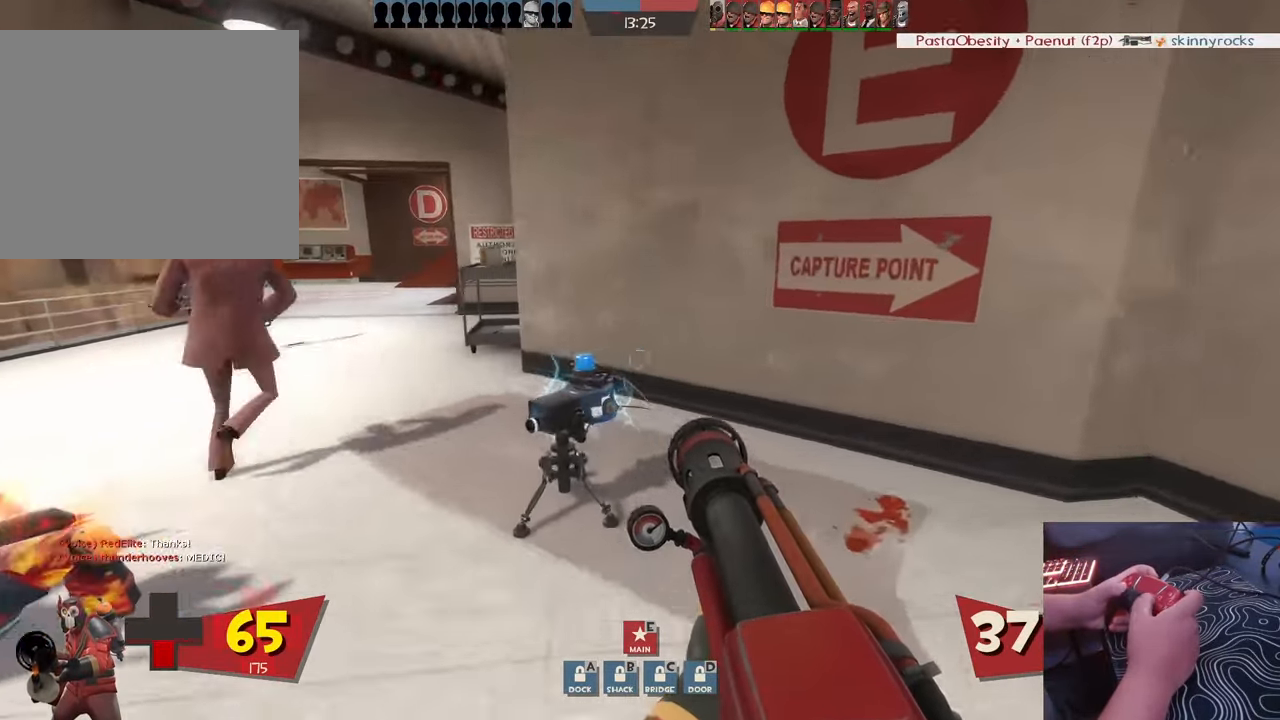
{"buttons": [], "left_stick": "center", "right_stick": "center", "events": [[167, "right_stick", "center"], [200, "R2", "down"], [400, "R2", "up"]]}
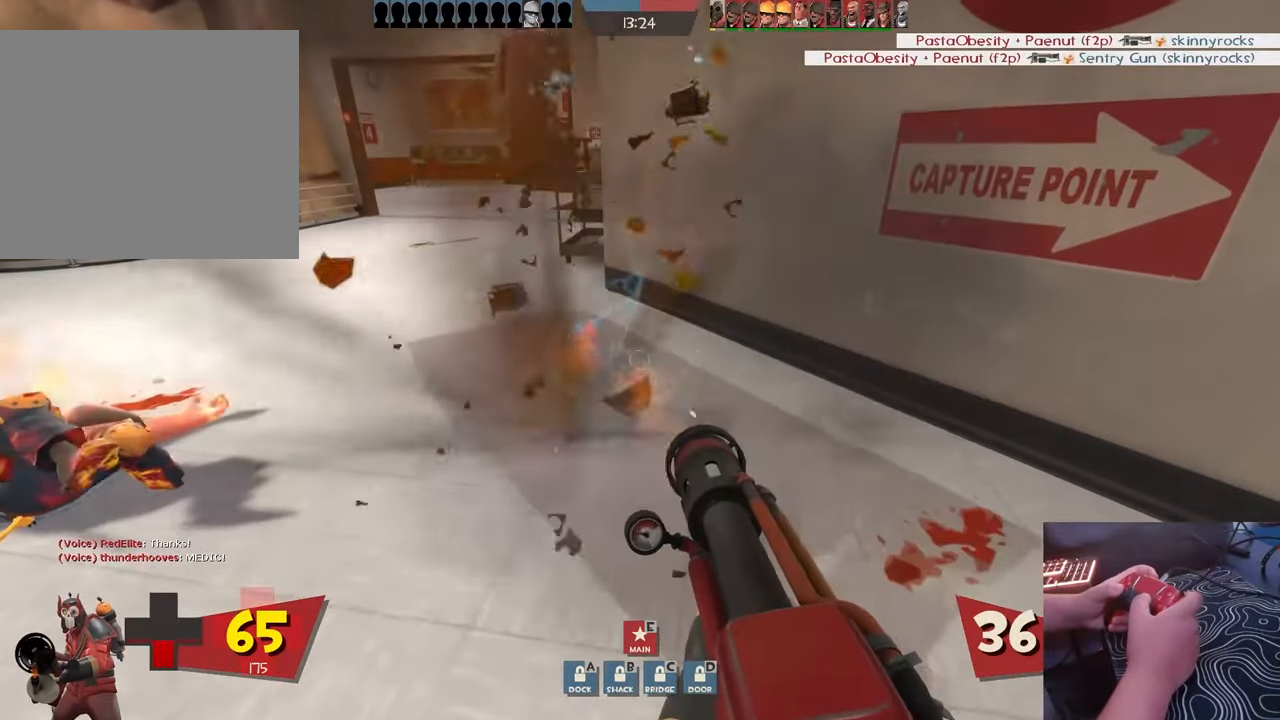
{"buttons": [], "left_stick": "up-left", "right_stick": "center", "events": [[133, "left_stick", "up-left"], [400, "right_stick", "up"], [500, "right_stick", "center"]]}
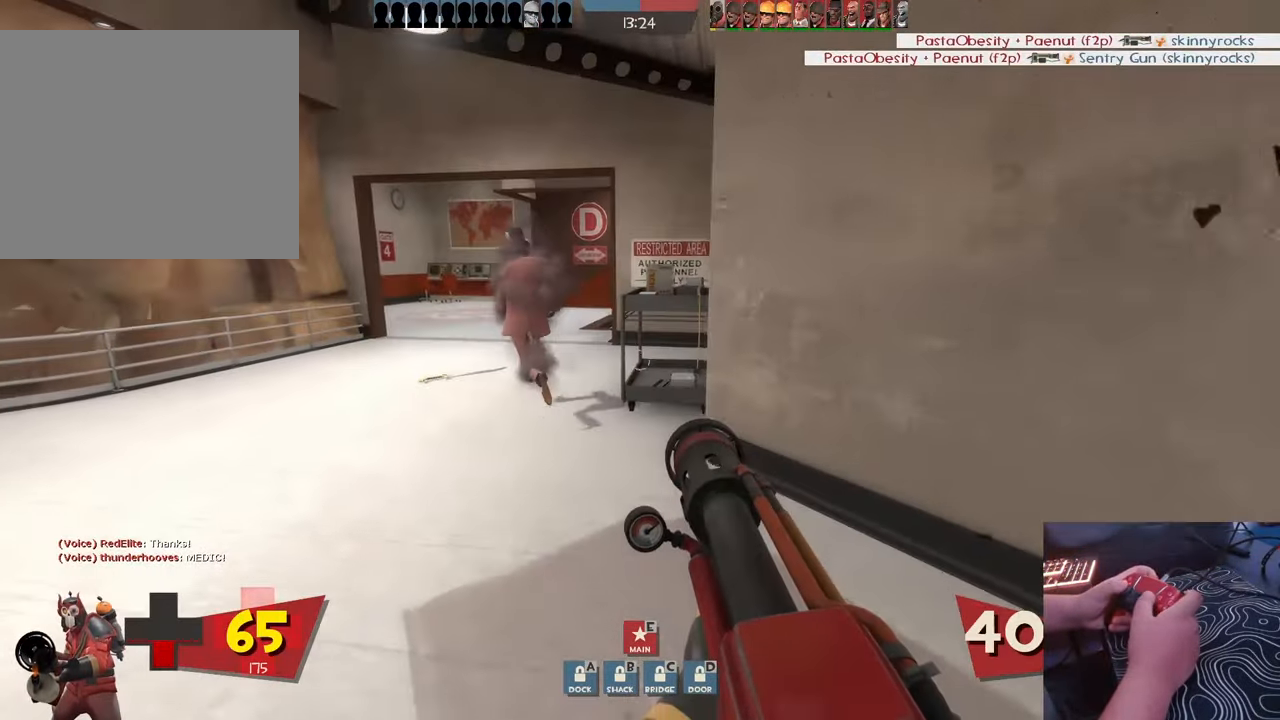
{"buttons": [], "left_stick": "up-left", "right_stick": "center", "events": [[350, "right_stick", "up"], [467, "right_stick", "center"]]}
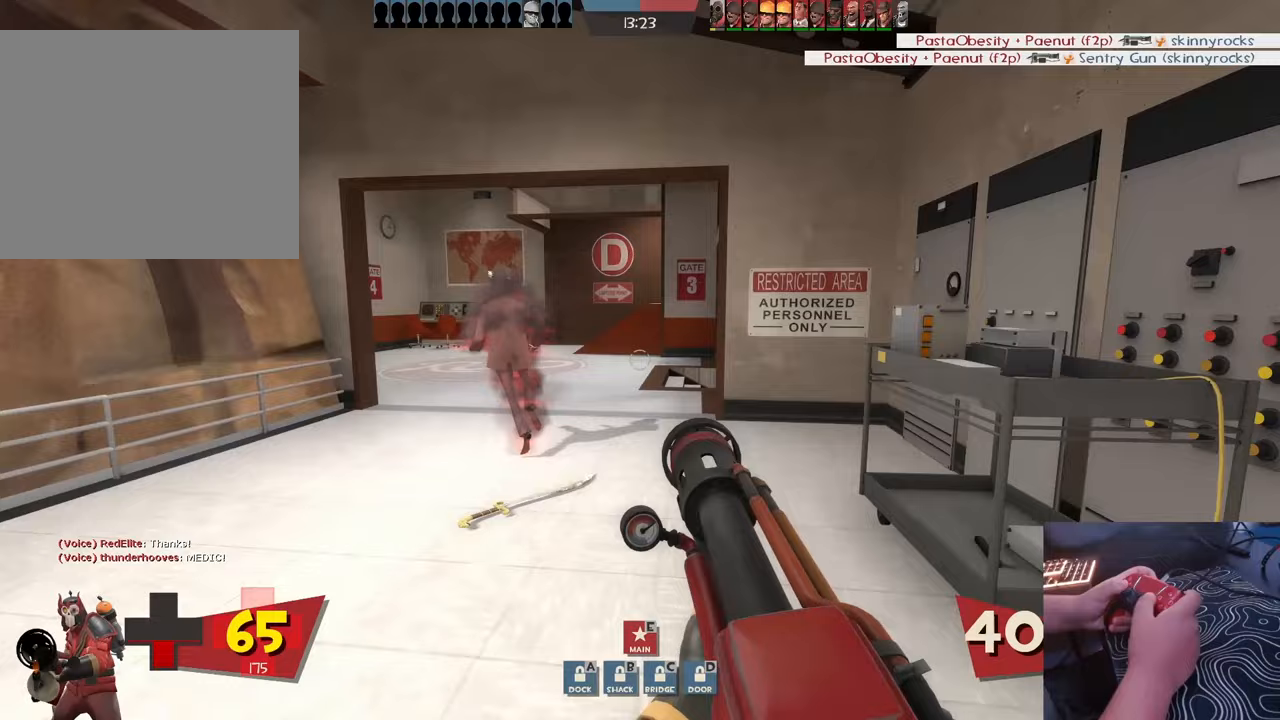
{"buttons": [], "left_stick": "up", "right_stick": "center", "events": [[50, "left_stick", "up"]]}
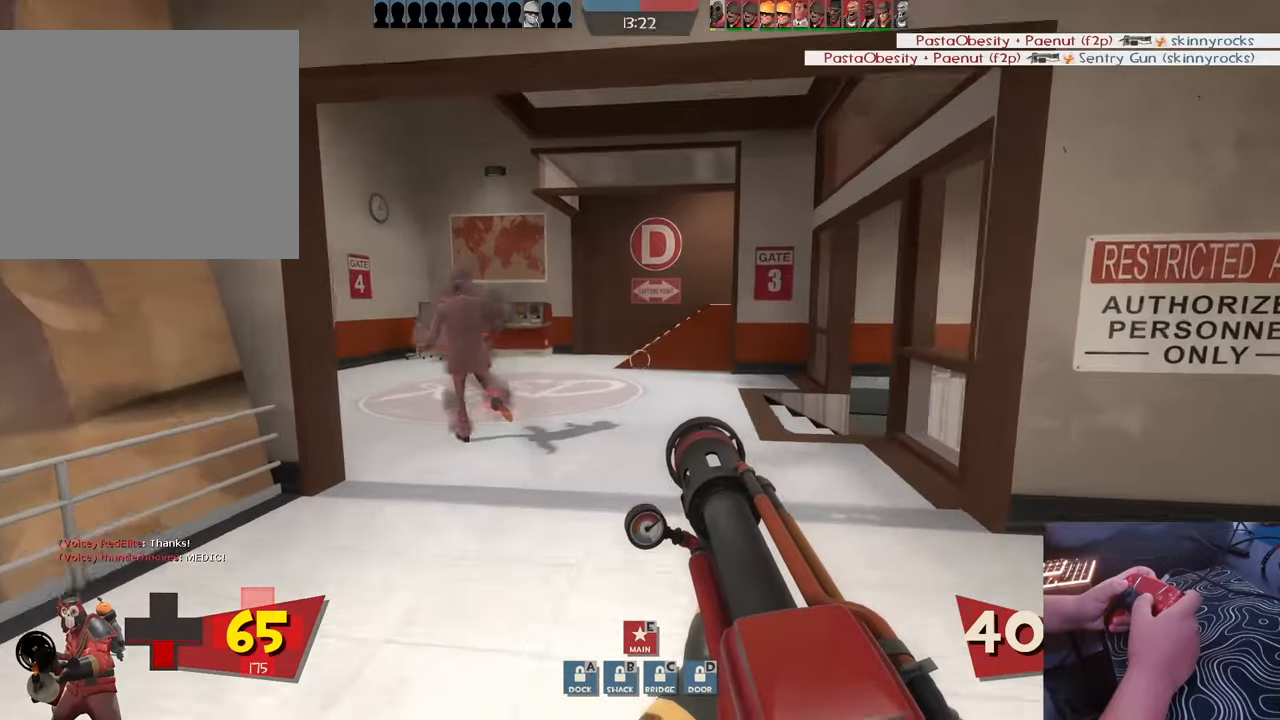
{"buttons": [], "left_stick": "up", "right_stick": "center", "events": []}
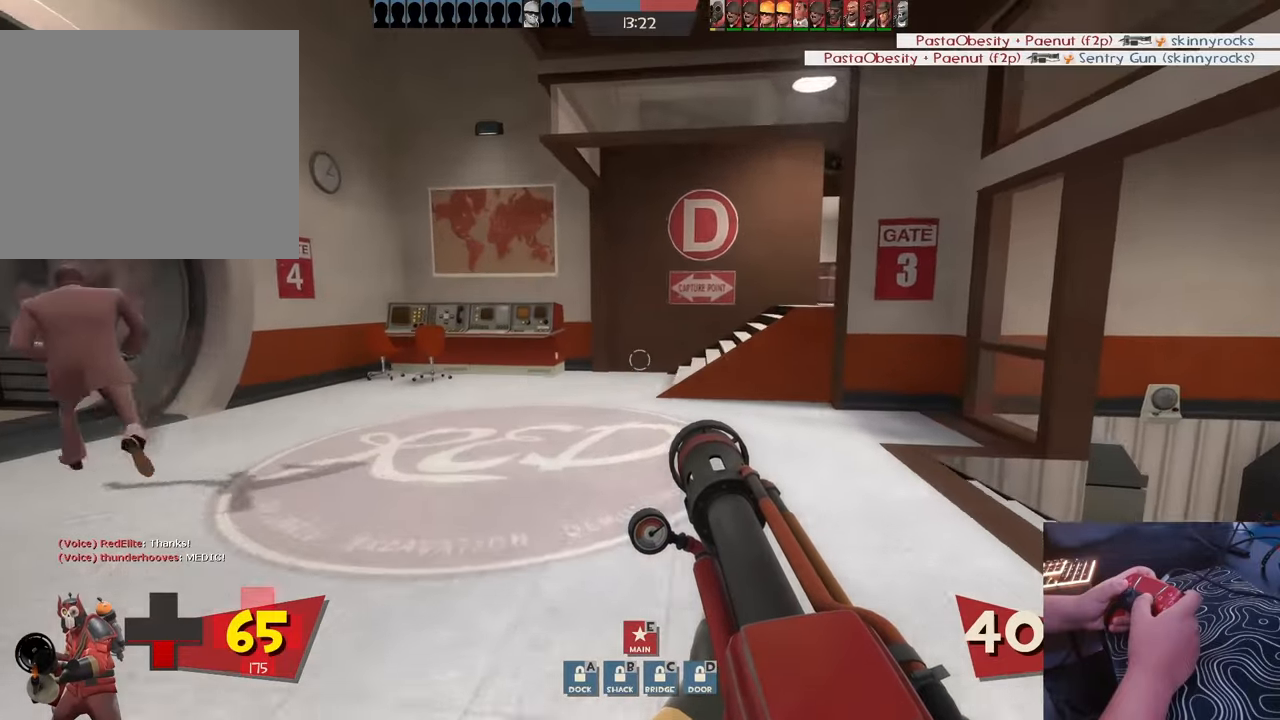
{"buttons": [], "left_stick": "up", "right_stick": "center", "events": []}
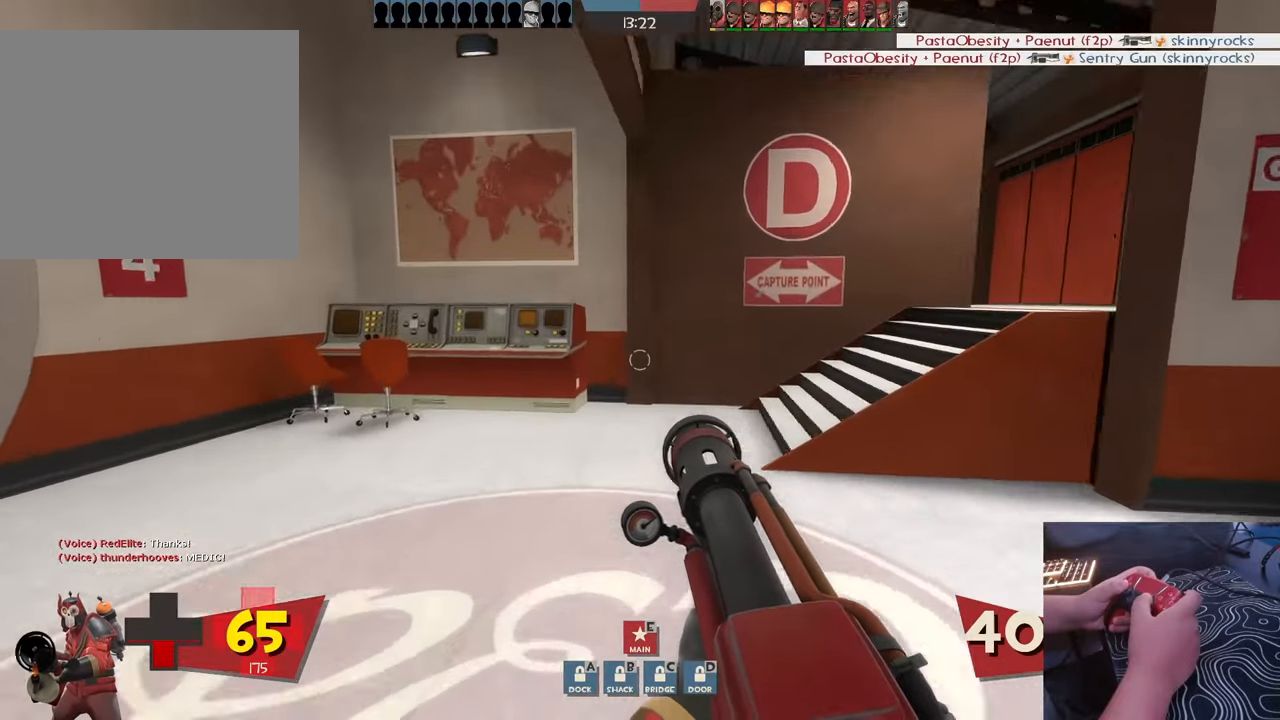
{"buttons": [], "left_stick": "up", "right_stick": "center", "events": [[17, "right_stick", "right"], [133, "left_stick", "up-left"], [300, "right_stick", "center"], [500, "left_stick", "up"]]}
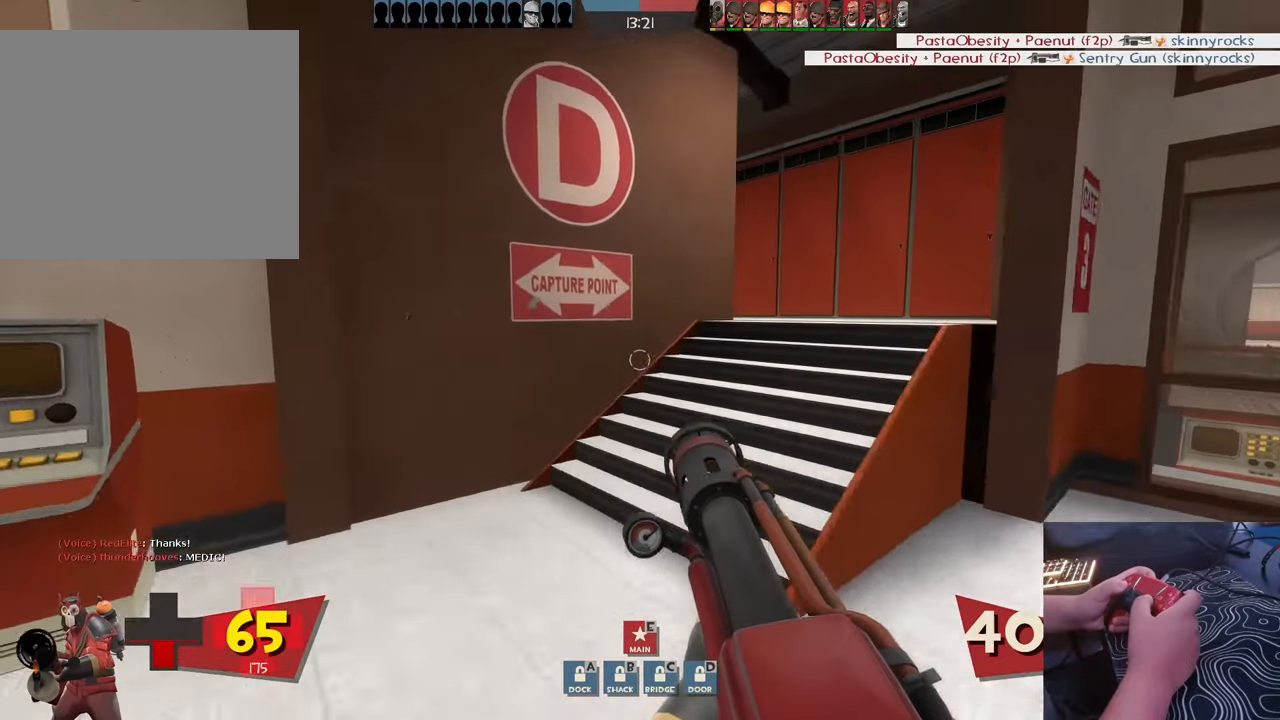
{"buttons": [], "left_stick": "right", "right_stick": "left", "events": [[183, "left_stick", "up-right"], [317, "right_stick", "left"], [467, "left_stick", "right"]]}
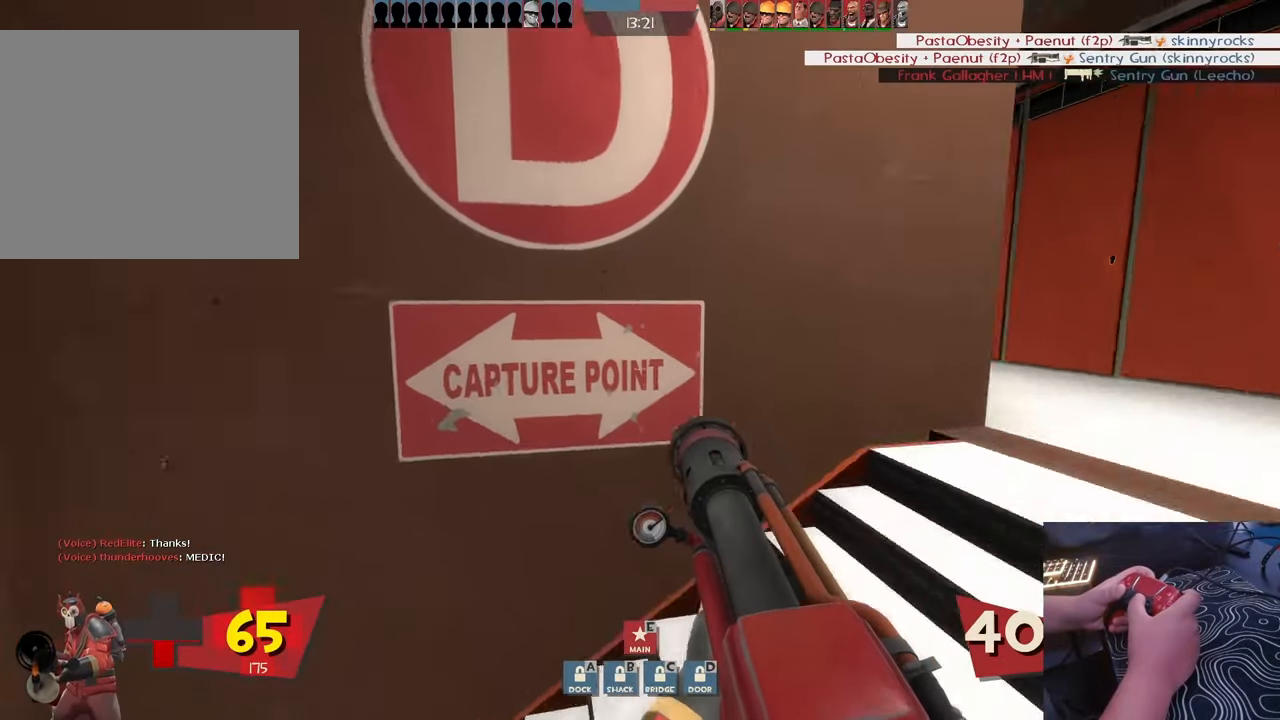
{"buttons": [], "left_stick": "up", "right_stick": "center", "events": [[217, "left_stick", "up"], [217, "right_stick", "right"], [333, "right_stick", "center"]]}
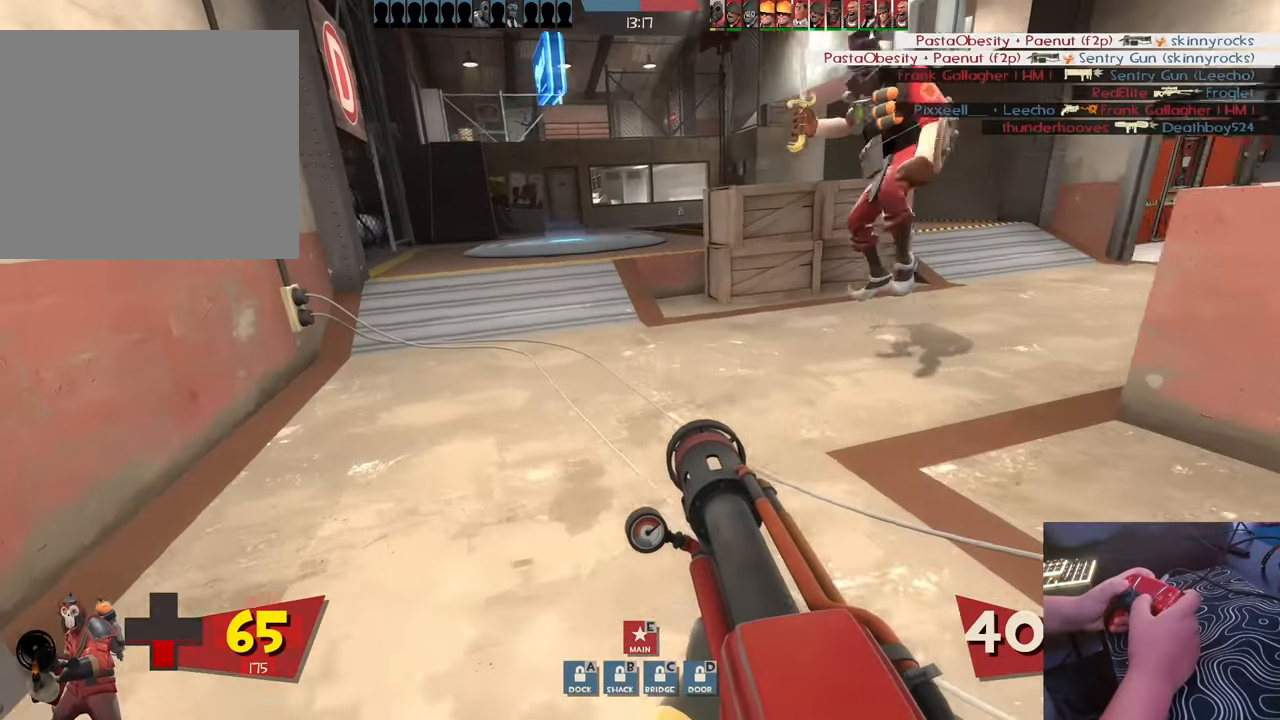
{"buttons": [], "left_stick": "up-left", "right_stick": "center", "events": [[33, "right_stick", "right"], [167, "left_stick", "up-left"], [233, "right_stick", "center"]]}
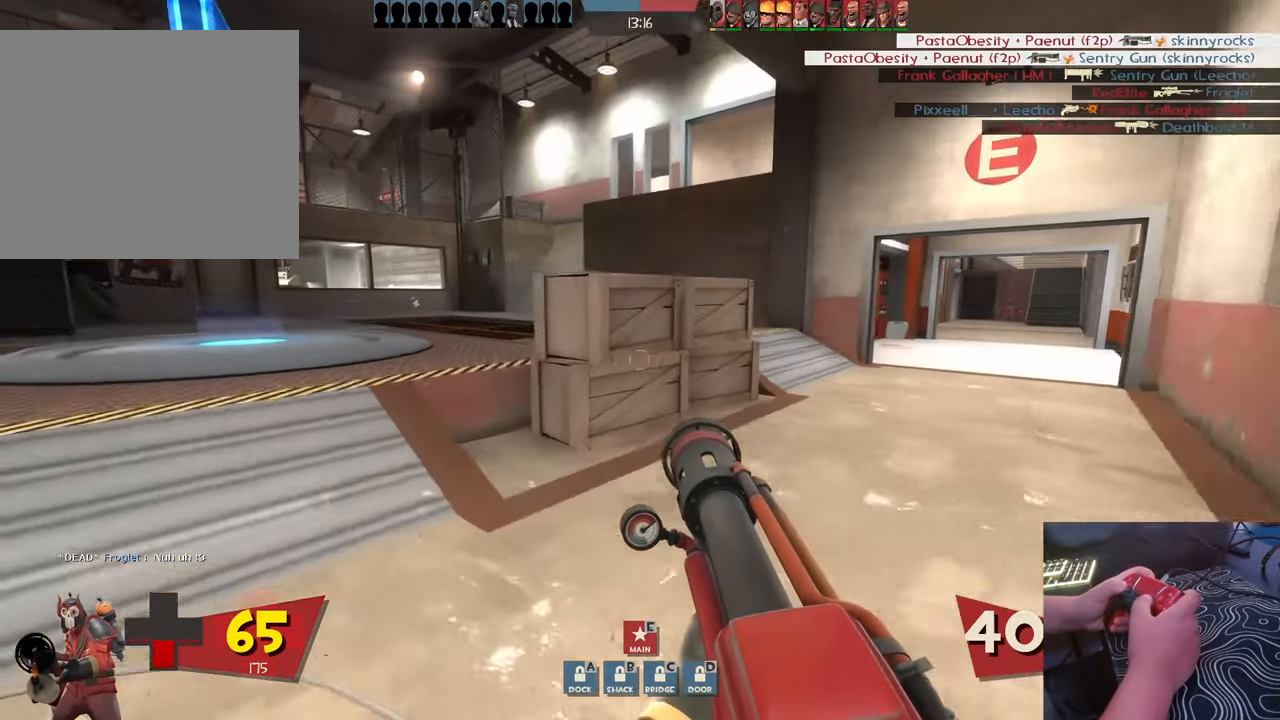
{"buttons": [], "left_stick": "up-left", "right_stick": "left", "events": [[483, "right_stick", "left"]]}
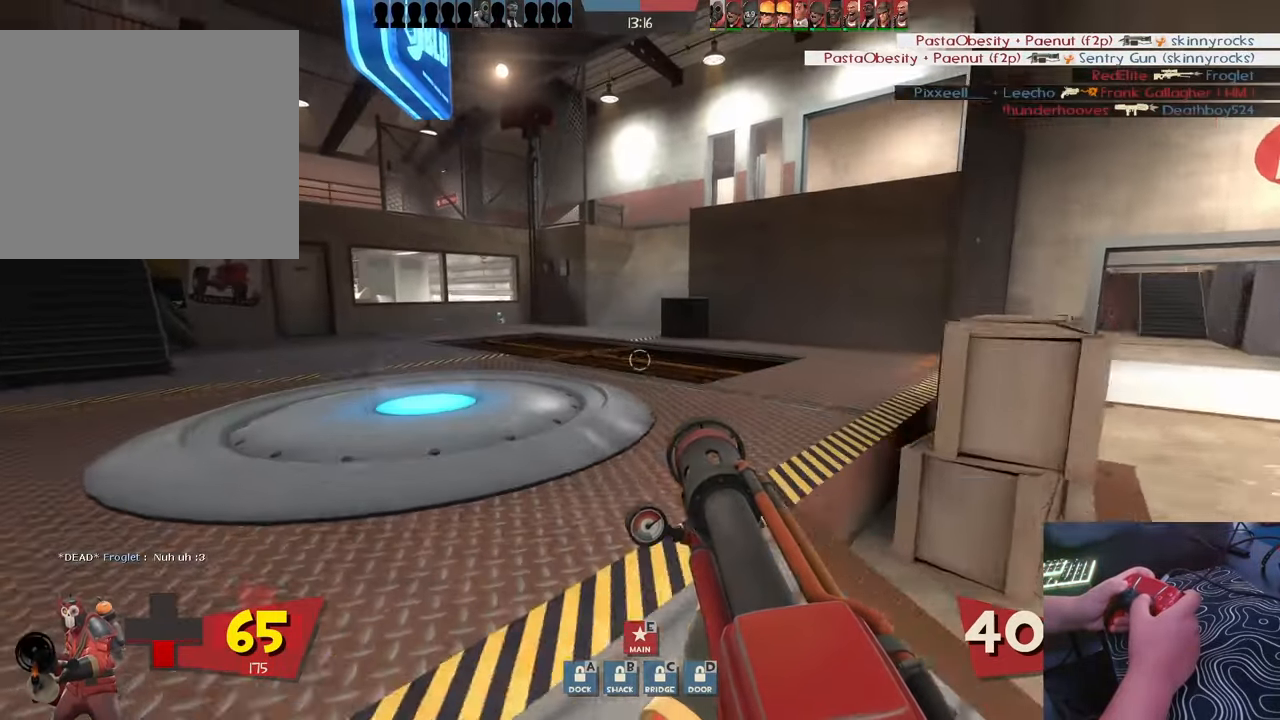
{"buttons": [], "left_stick": "up", "right_stick": "center", "events": [[150, "right_stick", "center"], [167, "left_stick", "up"]]}
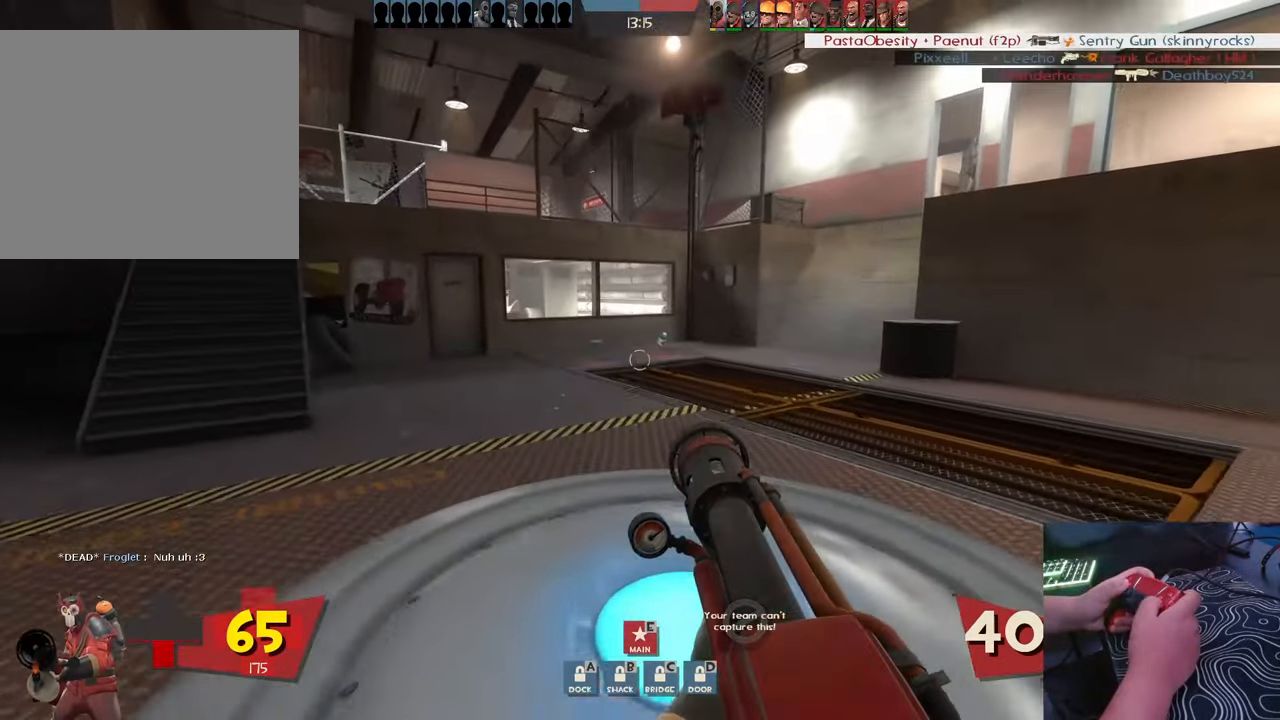
{"buttons": [], "left_stick": "up", "right_stick": "center", "events": [[133, "CROSS", "down"], [267, "CROSS", "up"]]}
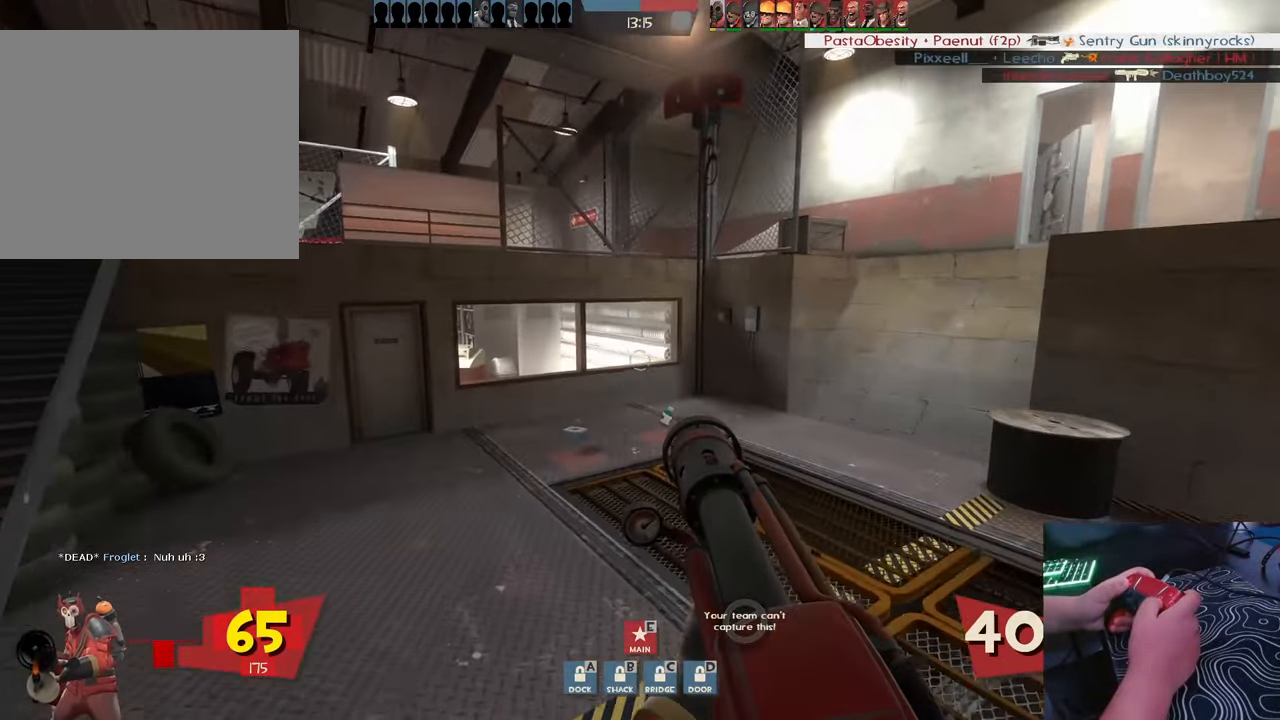
{"buttons": ["CROSS"], "left_stick": "up", "right_stick": "center", "events": [[450, "CROSS", "down"]]}
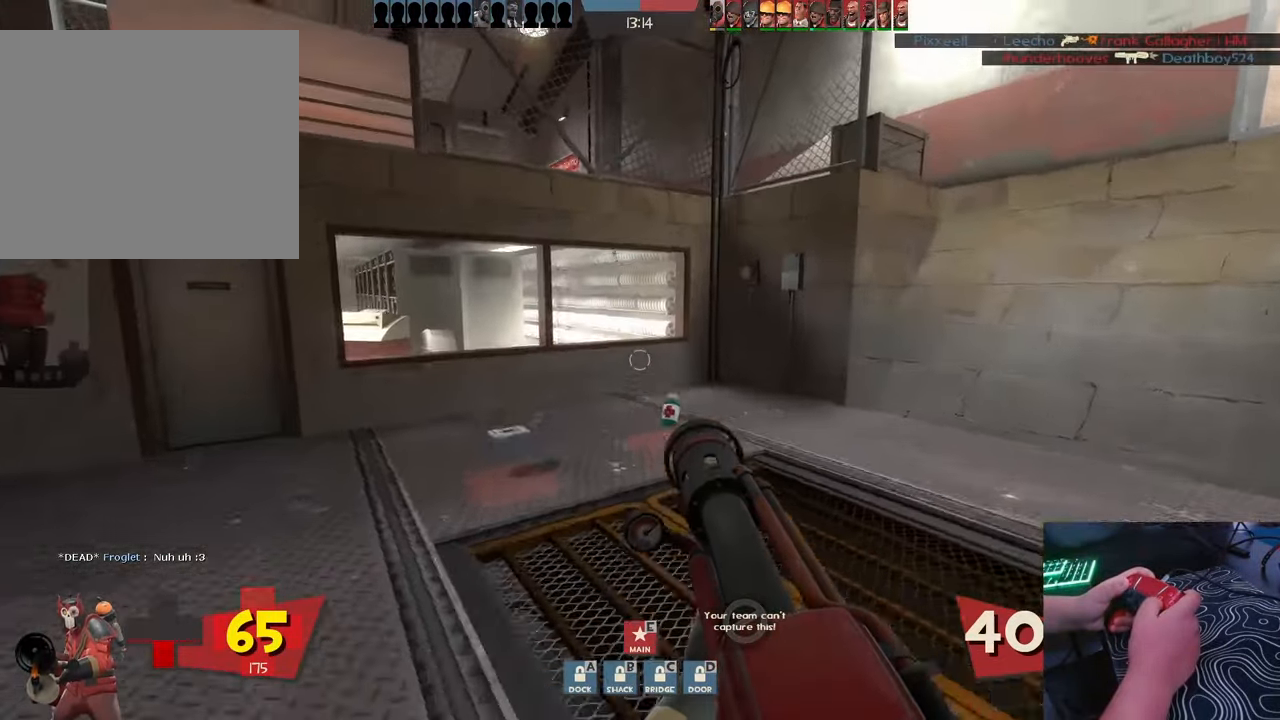
{"buttons": [], "left_stick": "up", "right_stick": "right", "events": [[17, "CROSS", "up"], [17, "right_stick", "right"], [100, "left_stick", "up-left"], [467, "left_stick", "up"]]}
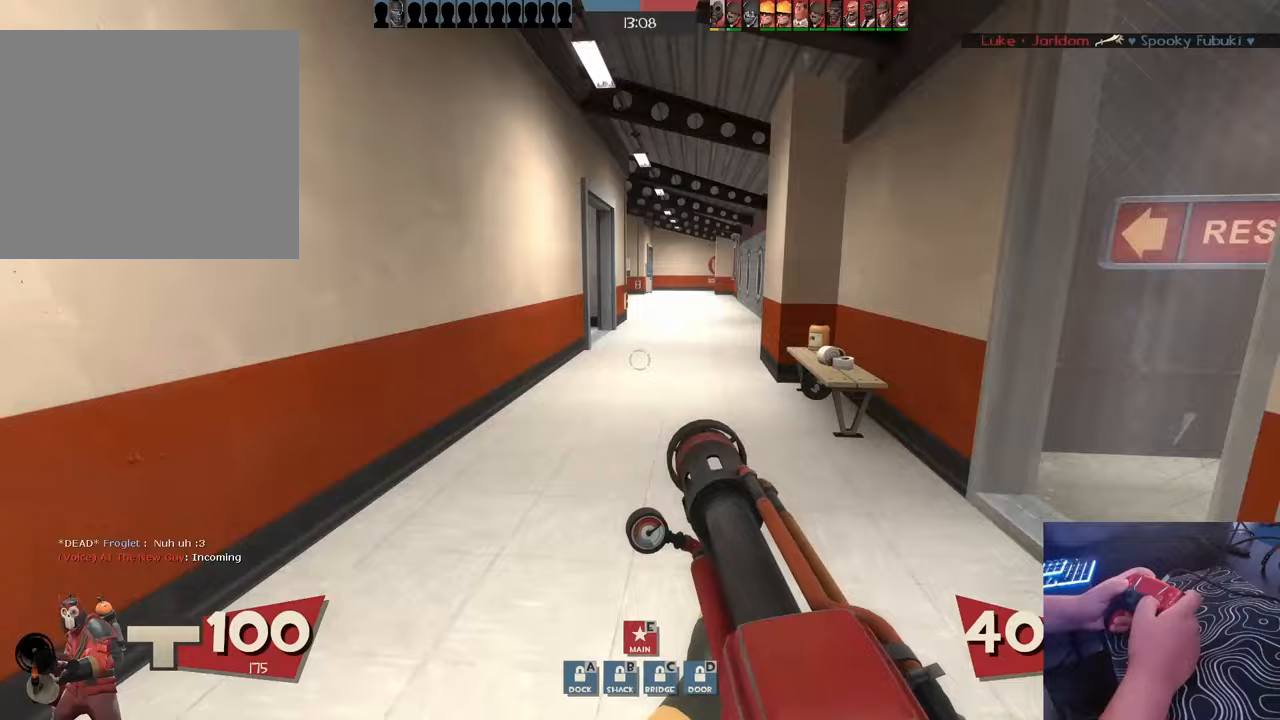
{"buttons": [], "left_stick": "up", "right_stick": "center", "events": [[50, "right_stick", "center"], [333, "right_stick", "right"], [450, "right_stick", "center"]]}
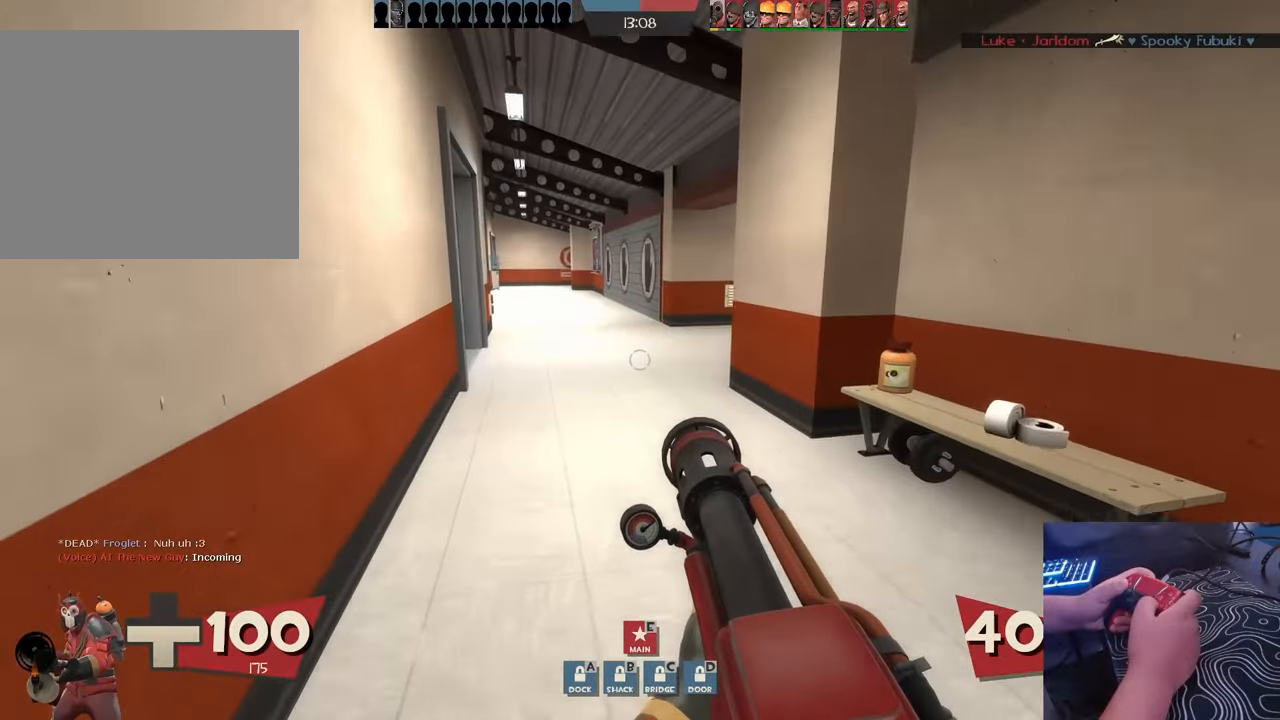
{"buttons": [], "left_stick": "up-right", "right_stick": "center", "events": [[150, "right_stick", "left"], [367, "left_stick", "up-right"], [367, "right_stick", "center"]]}